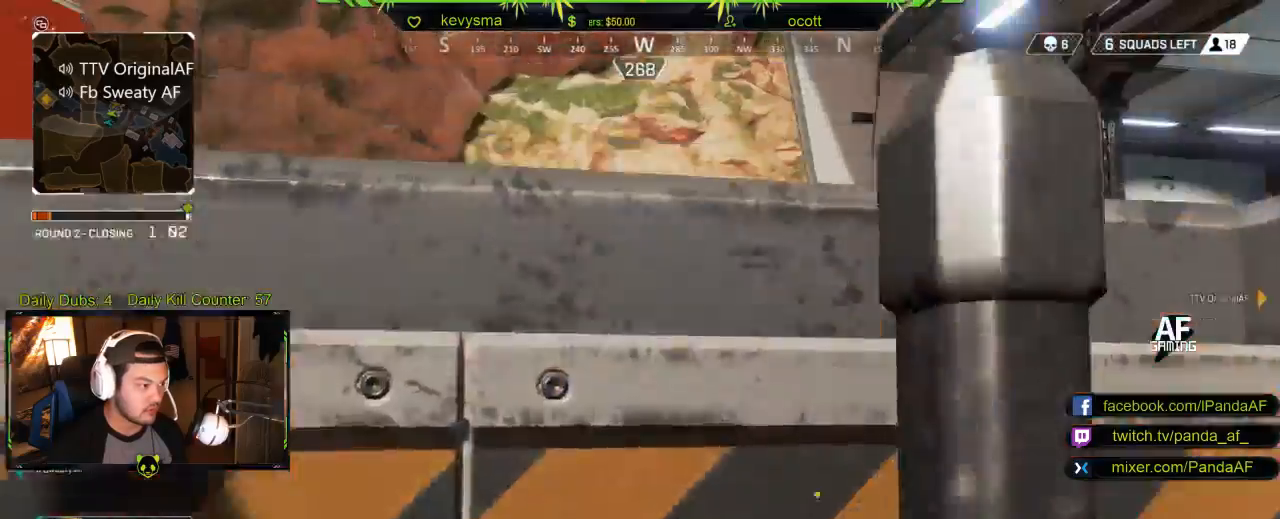
Gameplay with a controller (Xbox layout); each line is a JSON object with the inputs held at the frame after it. "events" lists button and stick changes between this image and that frame as [ms after this image, input, new state], when the widget could be followed in between.
{"buttons": ["L3"], "left_stick": "up", "right_stick": "right", "events": [[250, "right_stick", "right"], [450, "L3", "down"]]}
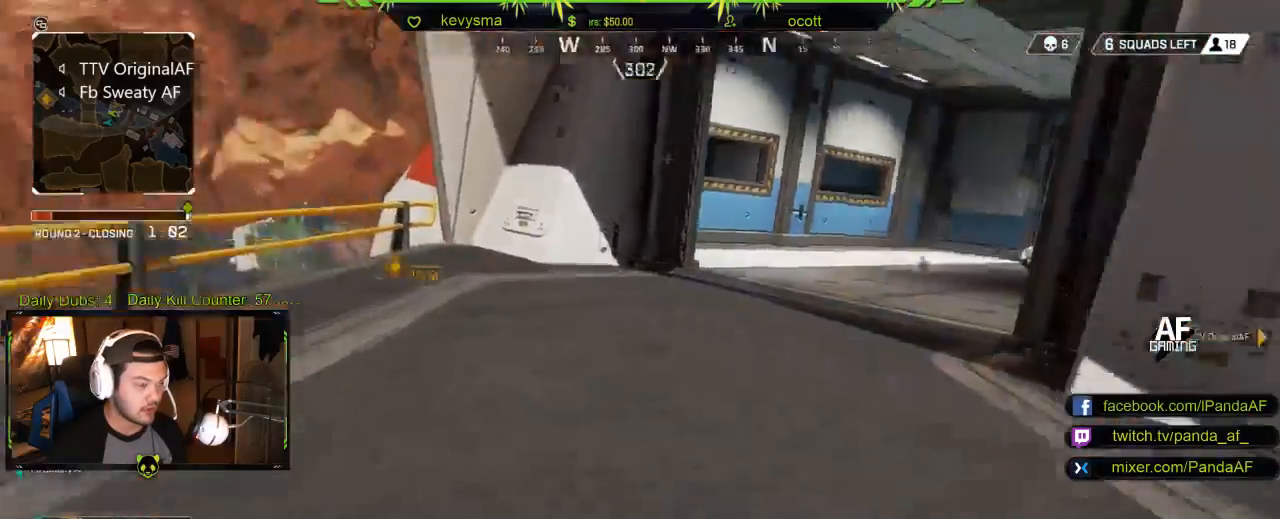
{"buttons": [], "left_stick": "up-left", "right_stick": "center", "events": [[33, "right_stick", "center"], [183, "left_stick", "up-left"], [283, "right_stick", "right"], [450, "L3", "up"], [500, "right_stick", "center"]]}
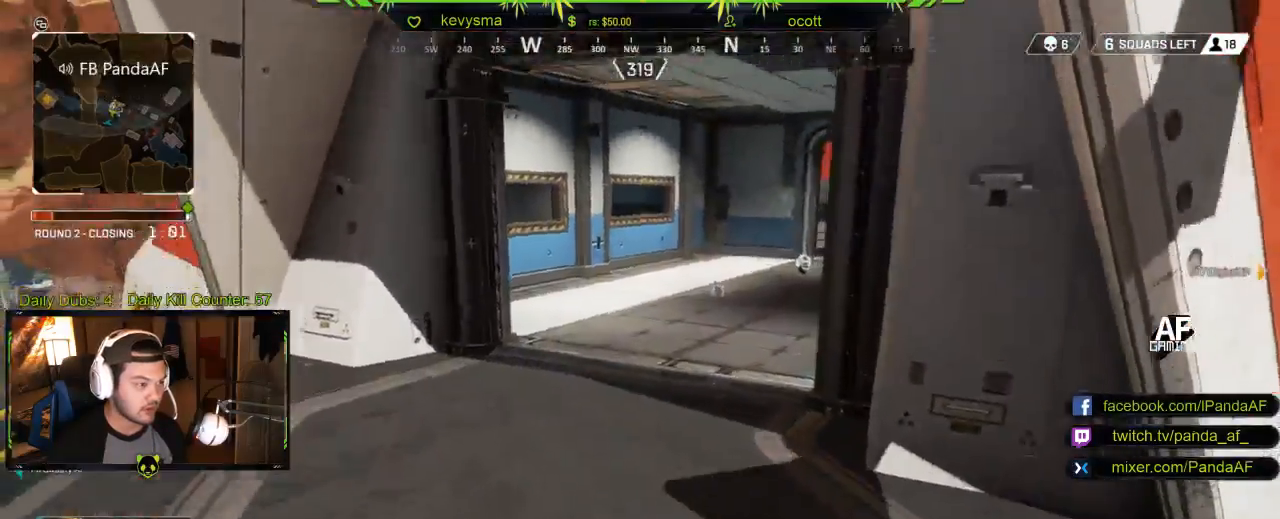
{"buttons": [], "left_stick": "left", "right_stick": "center", "events": [[150, "right_stick", "right"], [367, "left_stick", "left"], [467, "right_stick", "center"]]}
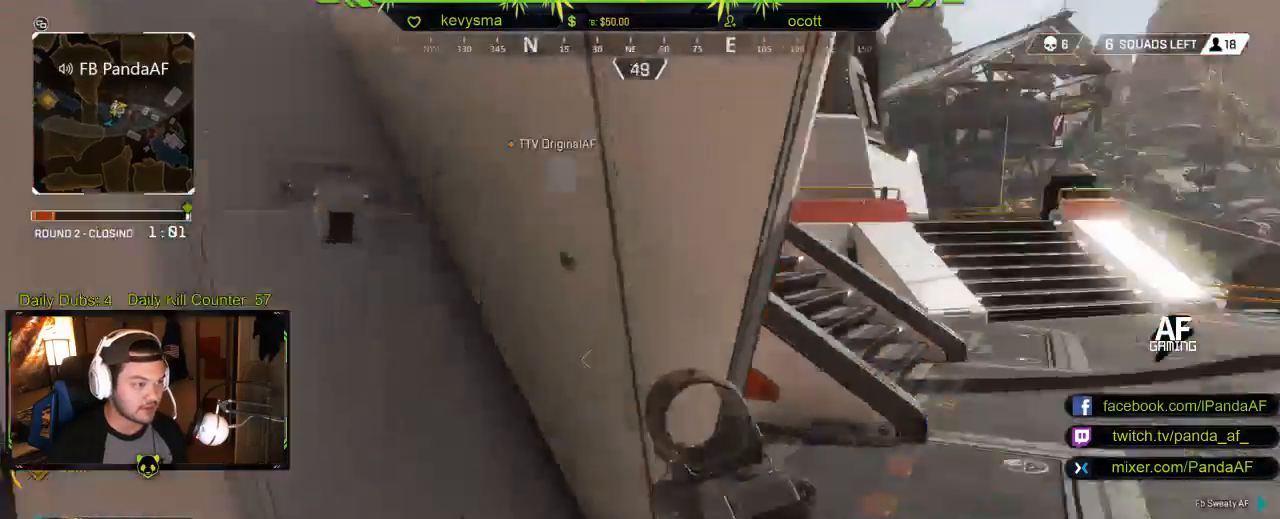
{"buttons": [], "left_stick": "left", "right_stick": "center", "events": [[17, "left_stick", "down-left"], [100, "right_stick", "left"], [167, "right_stick", "center"], [233, "left_stick", "center"], [267, "right_stick", "left"], [283, "left_stick", "left"], [467, "right_stick", "center"]]}
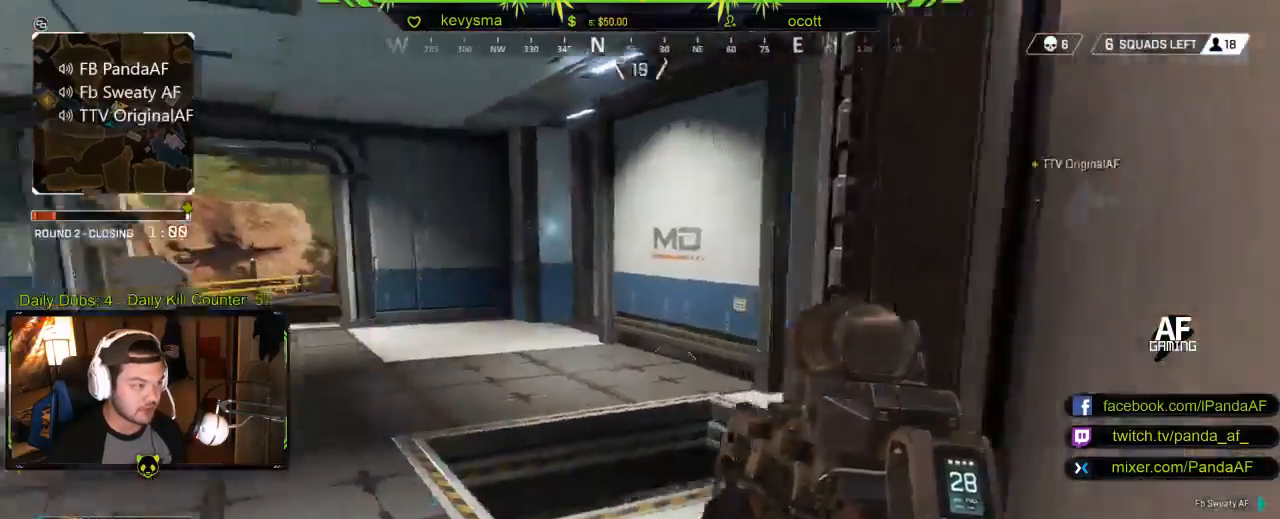
{"buttons": ["L3"], "left_stick": "up-right", "right_stick": "right", "events": [[183, "left_stick", "up"], [233, "right_stick", "right"], [250, "left_stick", "right"], [400, "left_stick", "up-right"], [500, "L3", "down"]]}
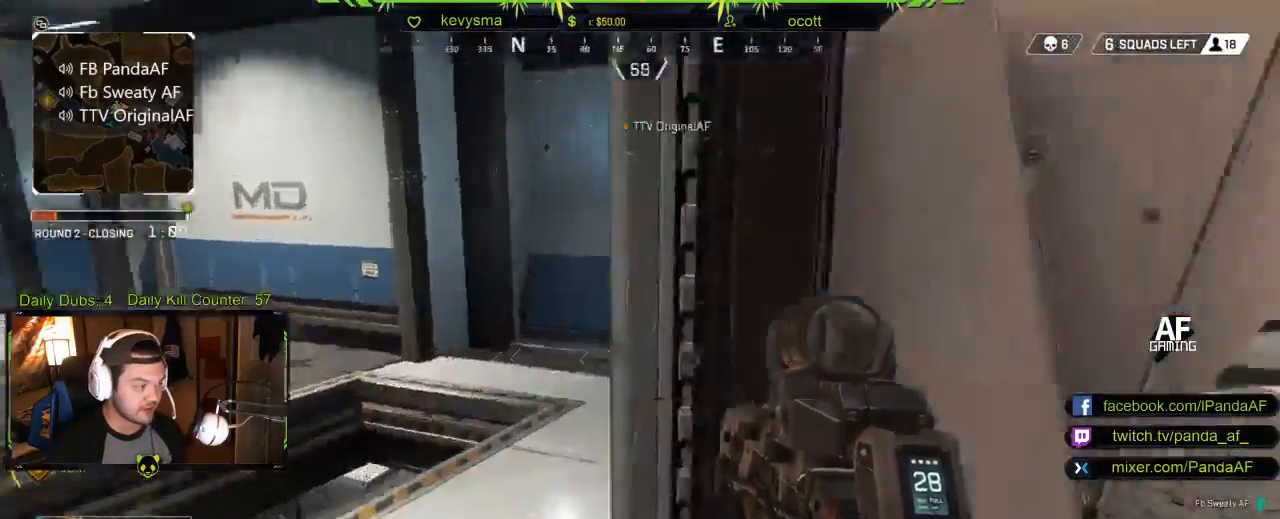
{"buttons": [], "left_stick": "up", "right_stick": "center", "events": [[100, "right_stick", "center"], [200, "L3", "up"], [333, "left_stick", "up"]]}
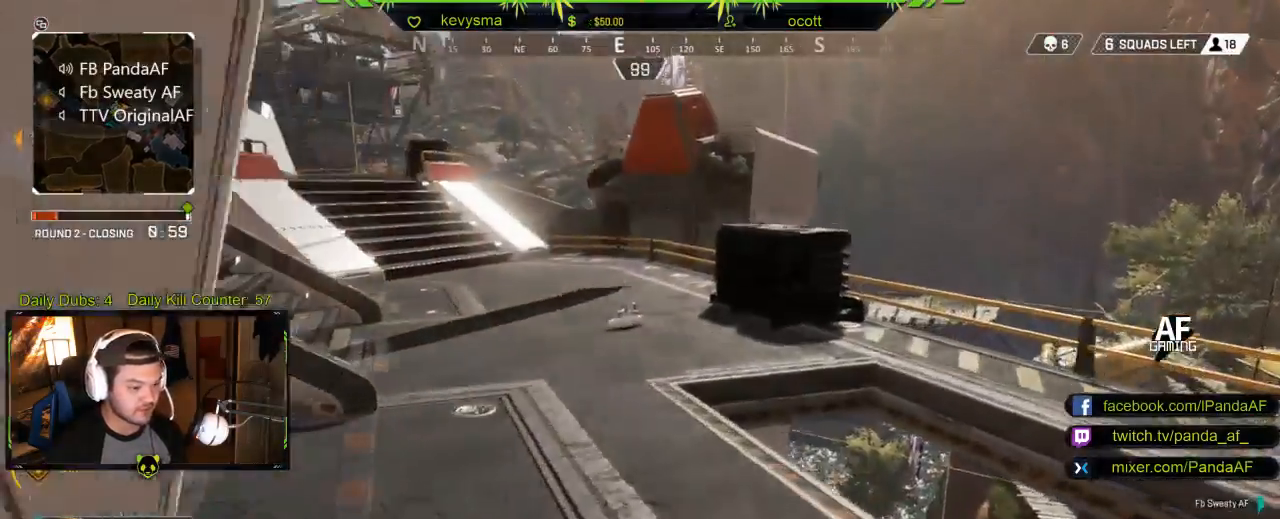
{"buttons": [], "left_stick": "up", "right_stick": "center", "events": [[50, "right_stick", "left"], [167, "right_stick", "center"]]}
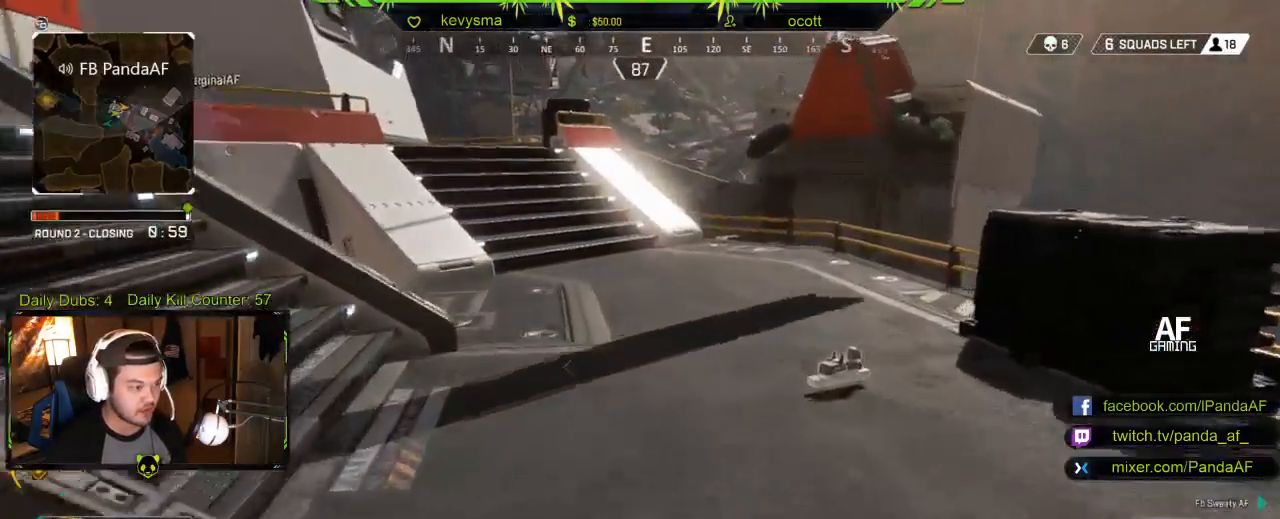
{"buttons": [], "left_stick": "up", "right_stick": "left", "events": [[50, "right_stick", "left"], [317, "right_stick", "center"], [483, "right_stick", "left"]]}
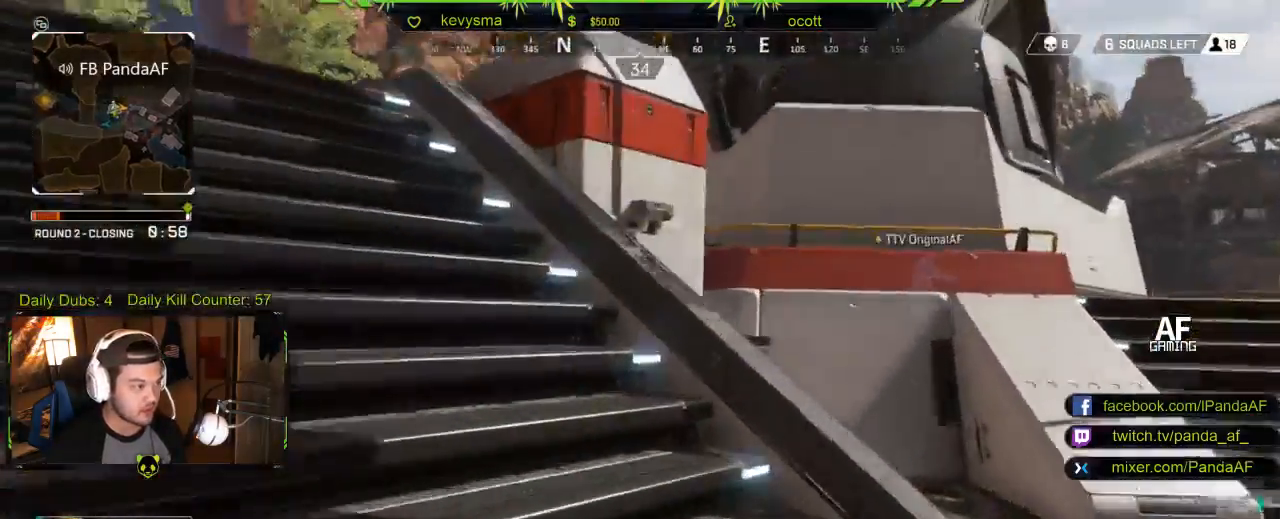
{"buttons": [], "left_stick": "up", "right_stick": "down-left", "events": [[167, "right_stick", "center"], [283, "right_stick", "left"], [483, "right_stick", "down-left"]]}
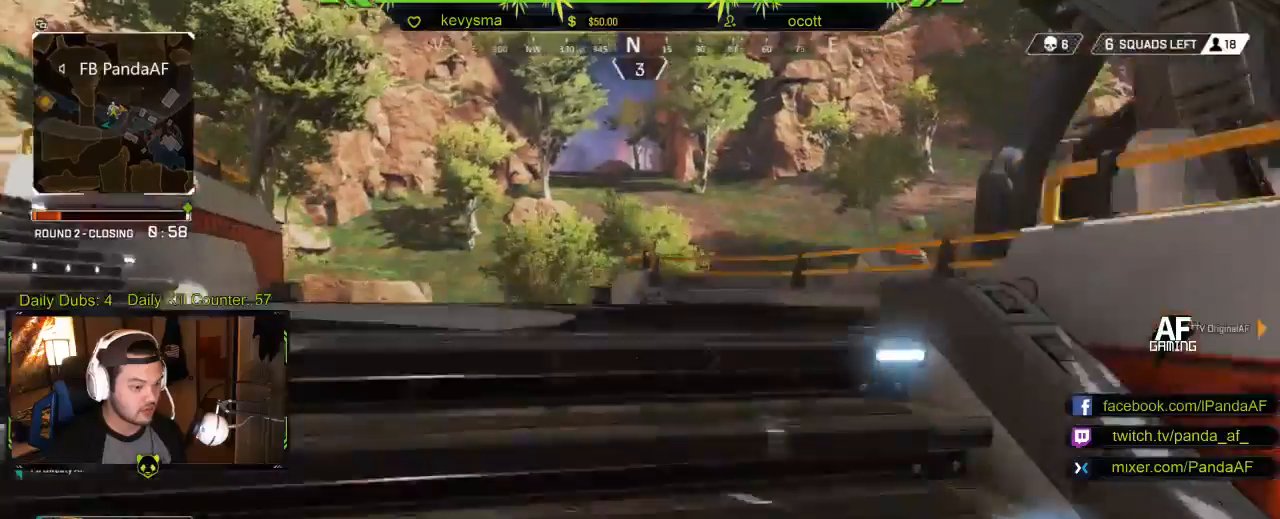
{"buttons": [], "left_stick": "up", "right_stick": "down-right", "events": [[117, "right_stick", "center"], [250, "right_stick", "right"], [367, "right_stick", "center"], [433, "right_stick", "down-right"]]}
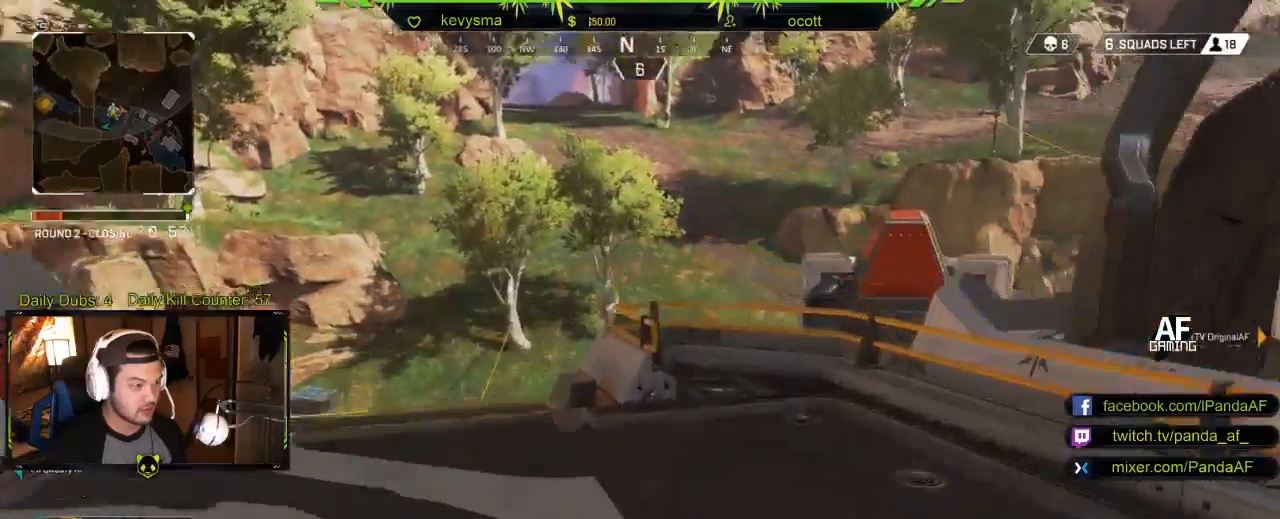
{"buttons": ["A"], "left_stick": "up", "right_stick": "center", "events": [[133, "right_stick", "center"], [433, "A", "down"]]}
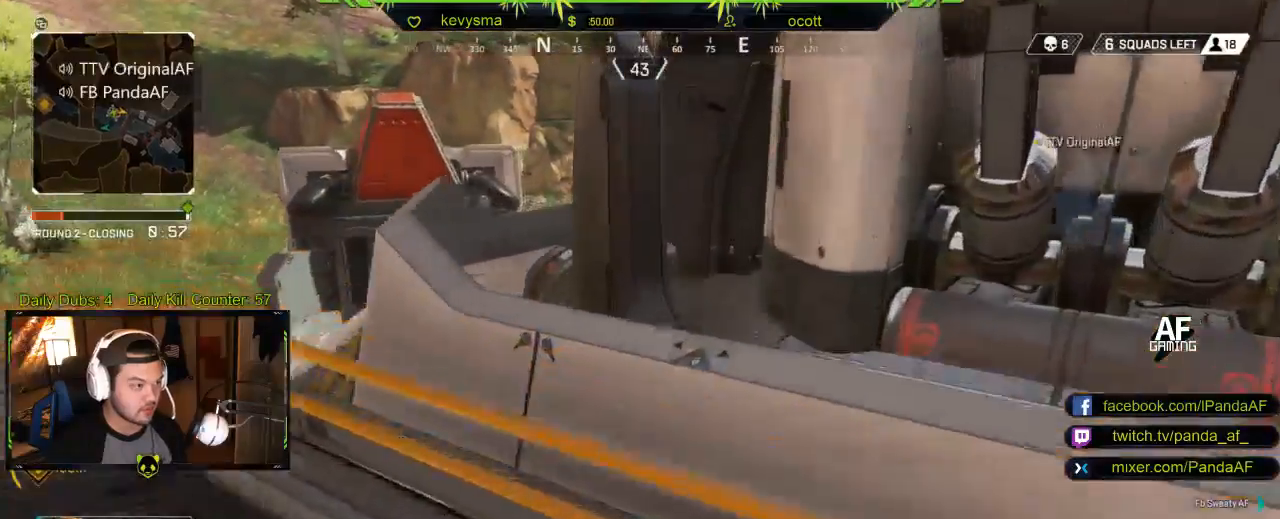
{"buttons": [], "left_stick": "up-left", "right_stick": "center", "events": [[50, "A", "up"], [183, "left_stick", "up-left"], [200, "right_stick", "left"], [367, "right_stick", "center"]]}
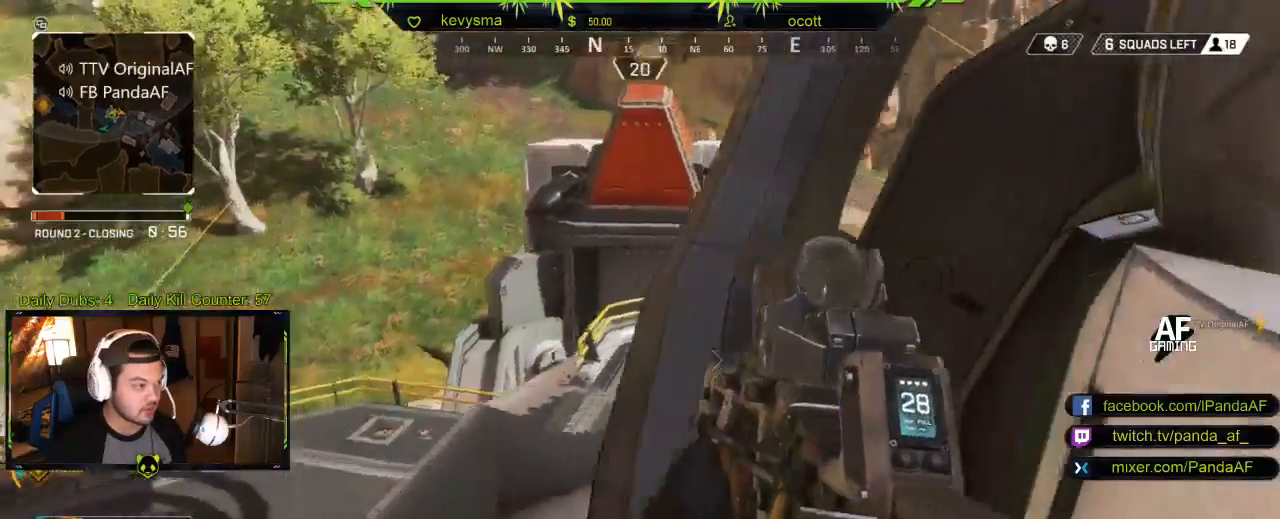
{"buttons": [], "left_stick": "up-left", "right_stick": "right", "events": [[483, "right_stick", "right"]]}
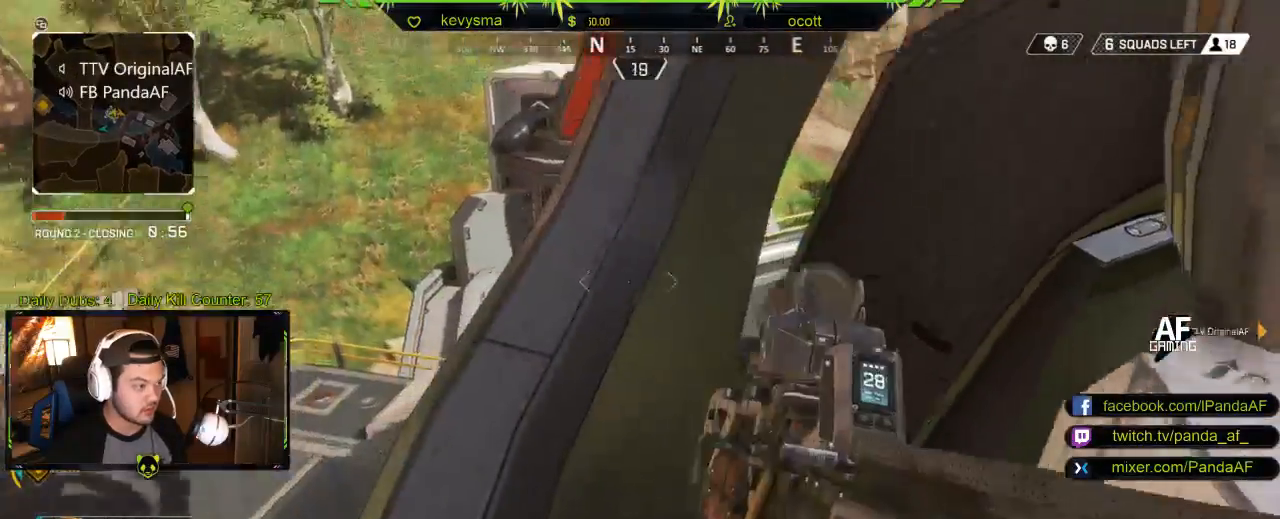
{"buttons": [], "left_stick": "up", "right_stick": "down-right", "events": [[83, "right_stick", "center"], [317, "right_stick", "left"], [467, "left_stick", "up"], [467, "right_stick", "down-right"]]}
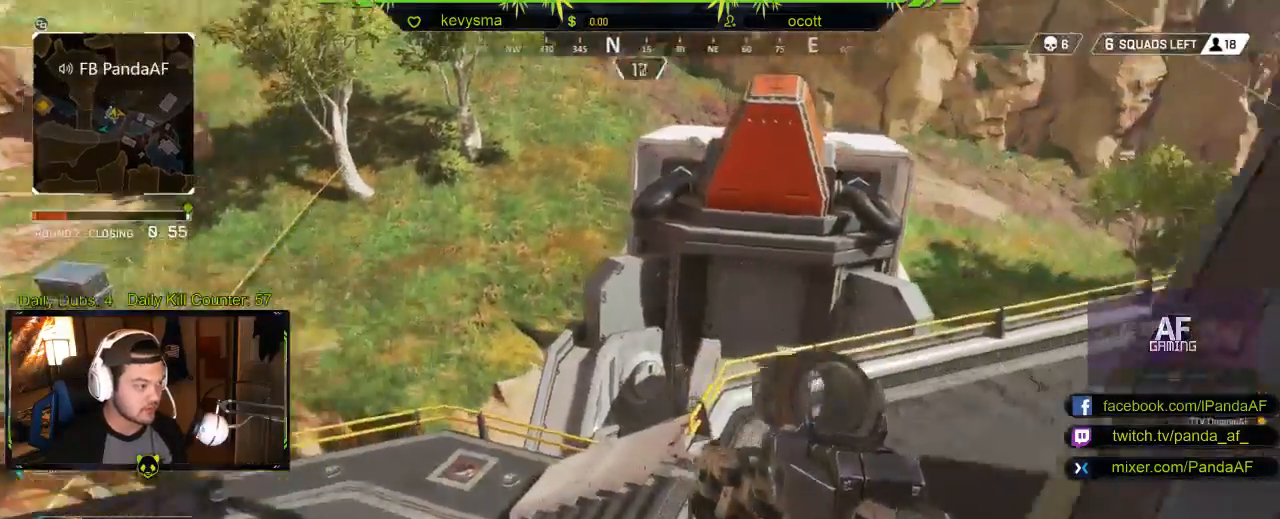
{"buttons": [], "left_stick": "up", "right_stick": "right", "events": [[100, "right_stick", "center"], [133, "L3", "down"], [200, "right_stick", "up-right"], [367, "right_stick", "center"], [417, "L3", "up"], [467, "right_stick", "right"]]}
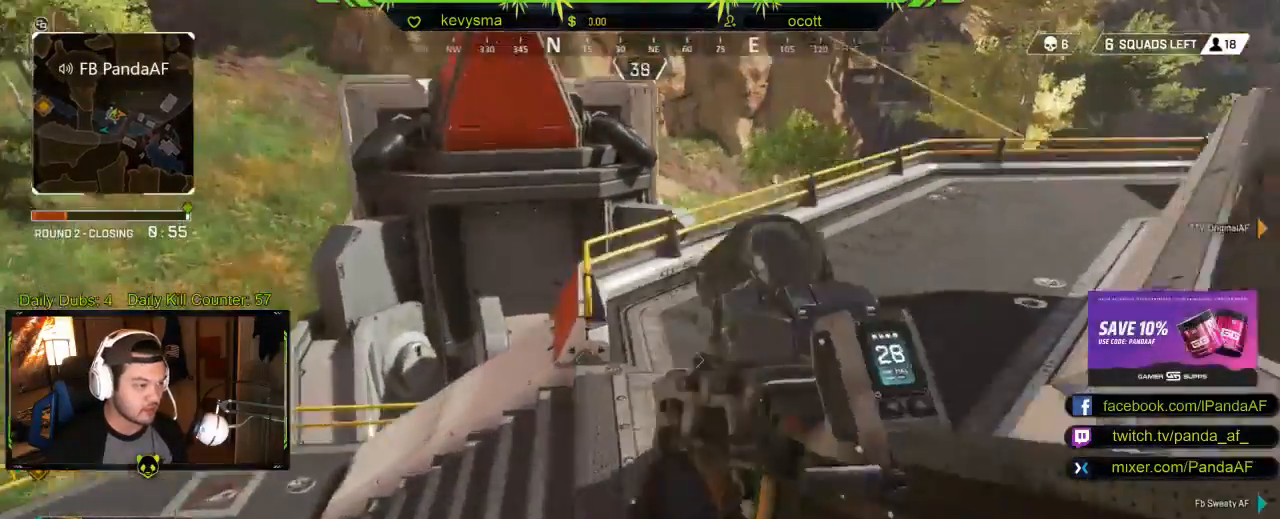
{"buttons": ["L3"], "left_stick": "up", "right_stick": "center", "events": [[17, "right_stick", "up-right"], [150, "L3", "down"], [150, "right_stick", "center"], [267, "right_stick", "up"], [417, "right_stick", "center"]]}
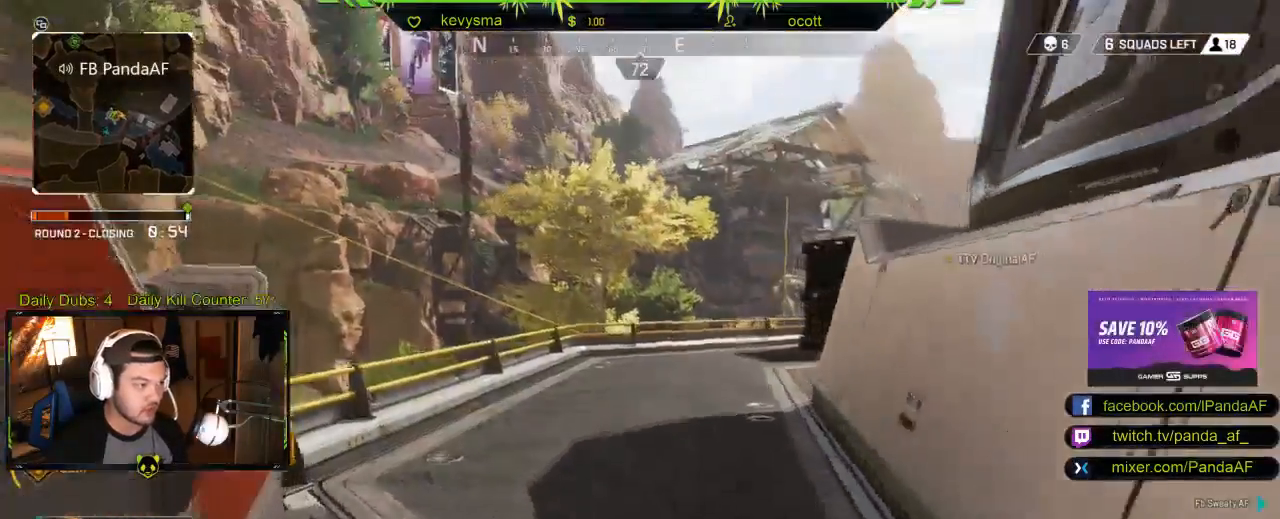
{"buttons": [], "left_stick": "up", "right_stick": "center", "events": [[117, "right_stick", "right"], [267, "right_stick", "center"], [483, "L3", "up"]]}
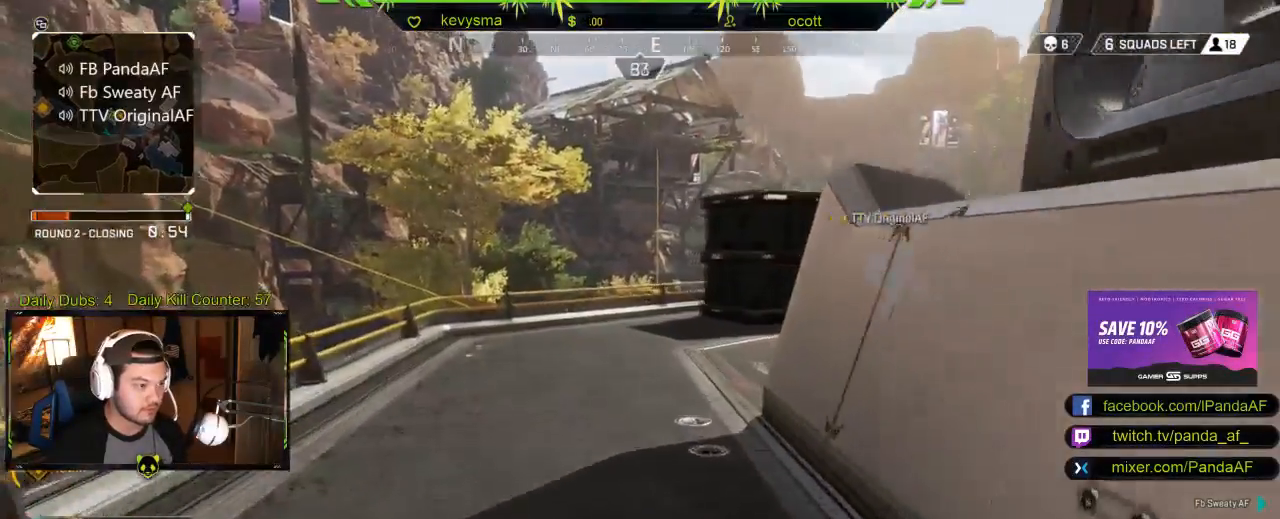
{"buttons": [], "left_stick": "up", "right_stick": "center", "events": [[33, "right_stick", "right"], [200, "right_stick", "center"]]}
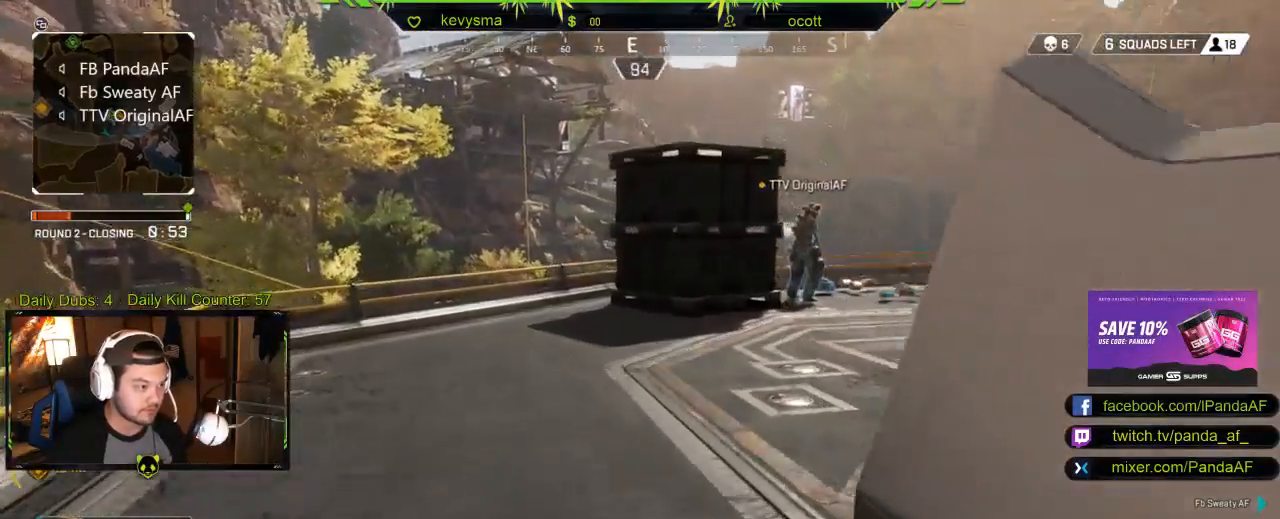
{"buttons": [], "left_stick": "up", "right_stick": "center", "events": [[17, "right_stick", "right"], [350, "right_stick", "center"]]}
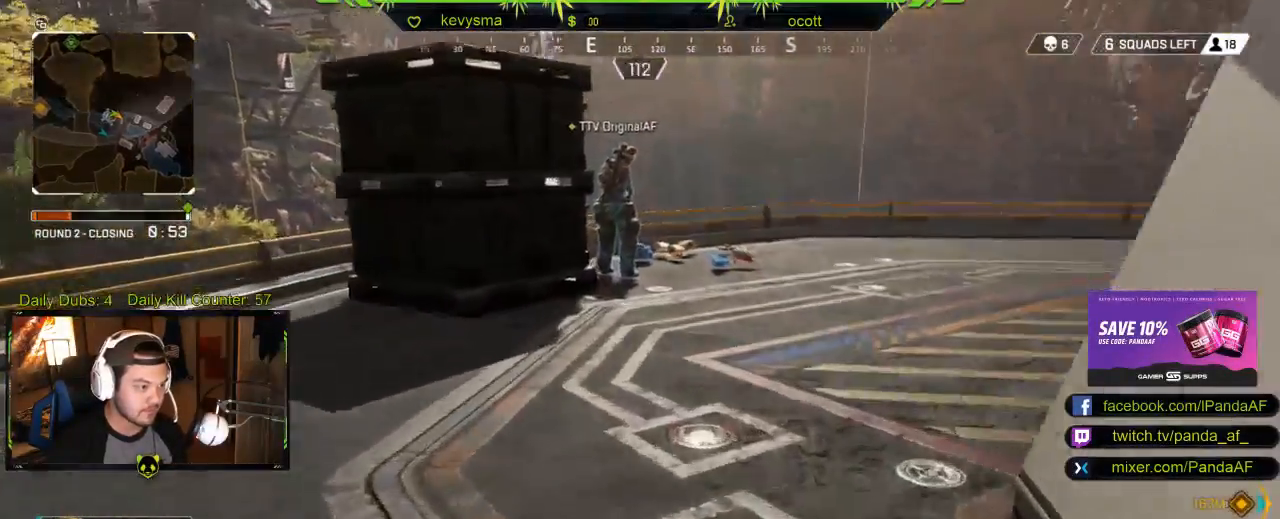
{"buttons": [], "left_stick": "up", "right_stick": "center", "events": []}
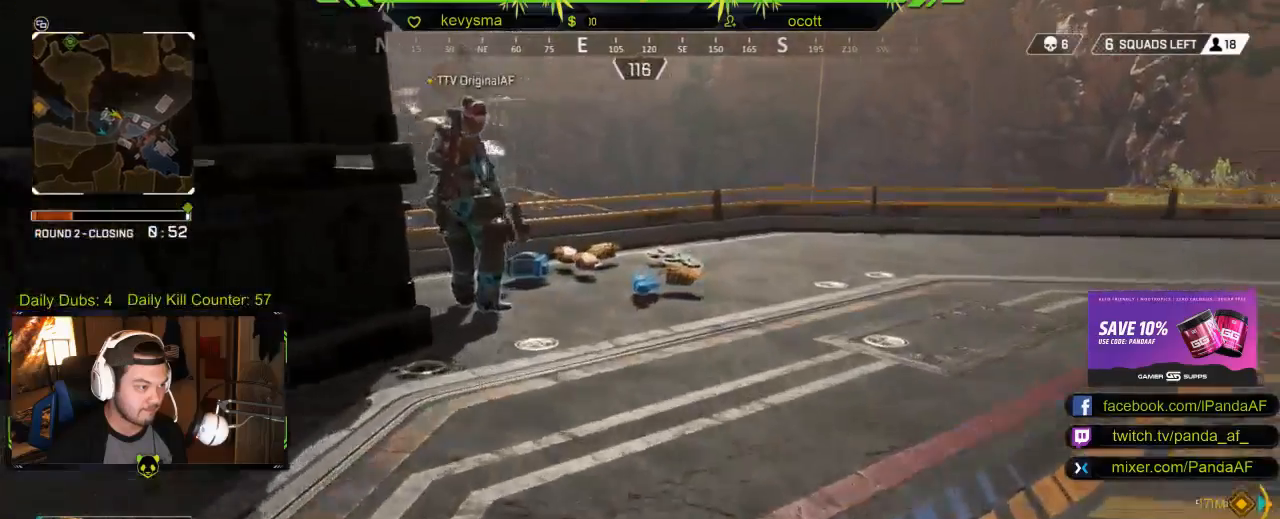
{"buttons": [], "left_stick": "up", "right_stick": "down", "events": [[233, "right_stick", "down"]]}
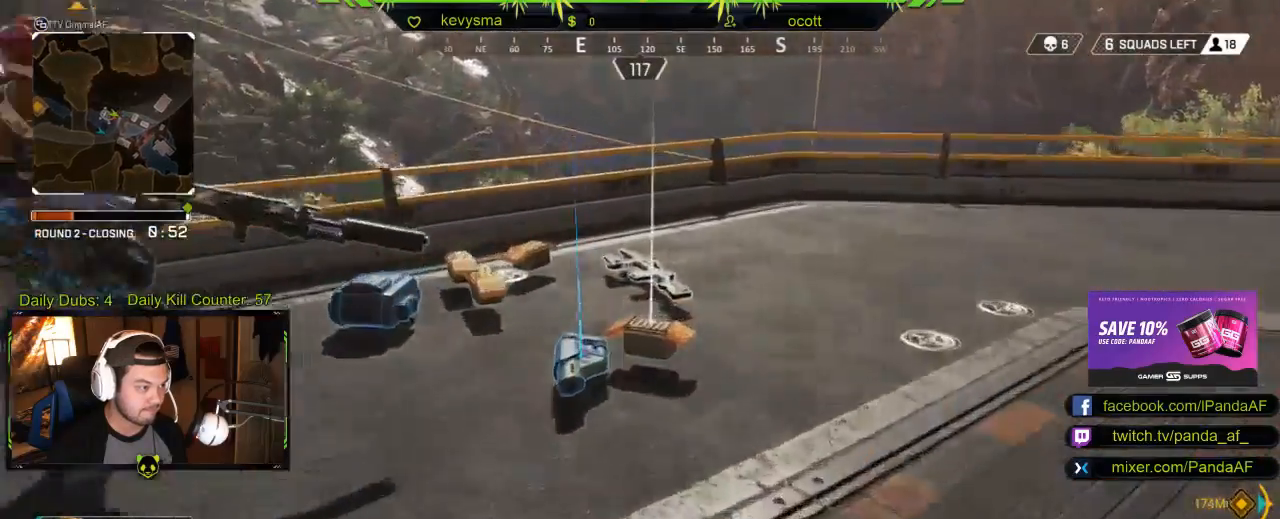
{"buttons": [], "left_stick": "center", "right_stick": "down", "events": [[300, "left_stick", "center"]]}
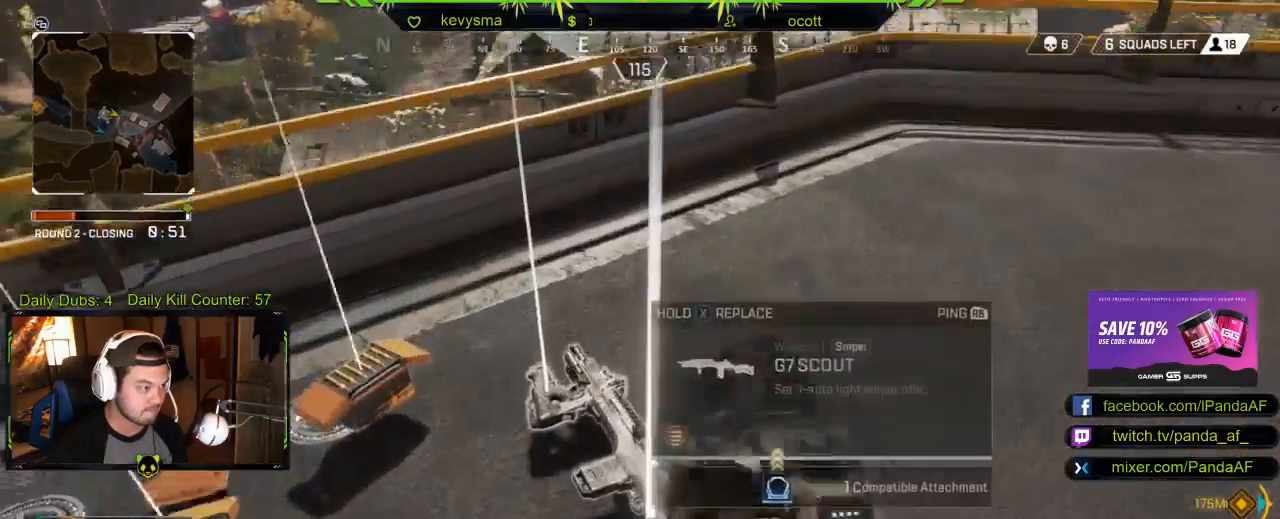
{"buttons": [], "left_stick": "center", "right_stick": "center", "events": [[133, "right_stick", "left"], [300, "right_stick", "center"], [333, "left_stick", "left"], [500, "left_stick", "center"]]}
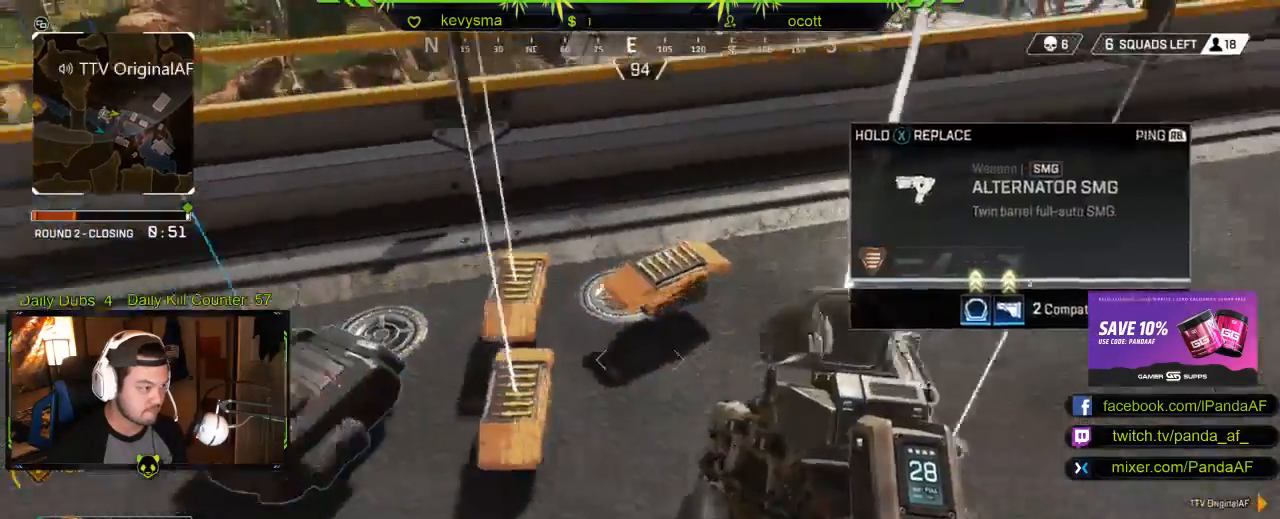
{"buttons": [], "left_stick": "center", "right_stick": "center", "events": [[83, "right_stick", "left"], [233, "right_stick", "center"], [350, "right_stick", "right"], [467, "right_stick", "center"]]}
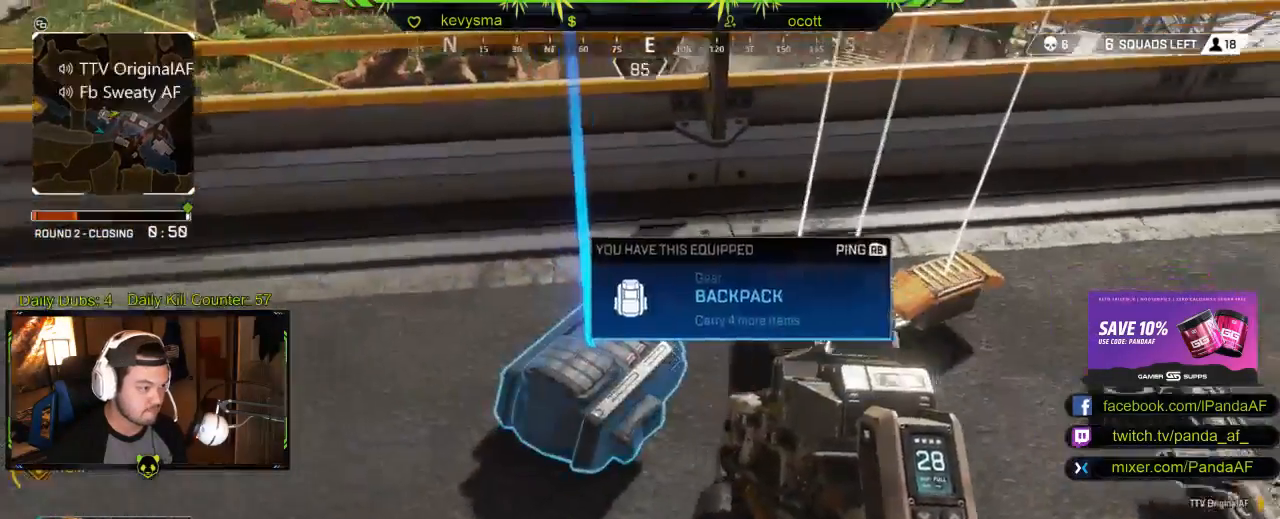
{"buttons": [], "left_stick": "center", "right_stick": "center", "events": [[150, "X", "down"], [217, "X", "up"], [367, "right_stick", "right"], [467, "right_stick", "center"]]}
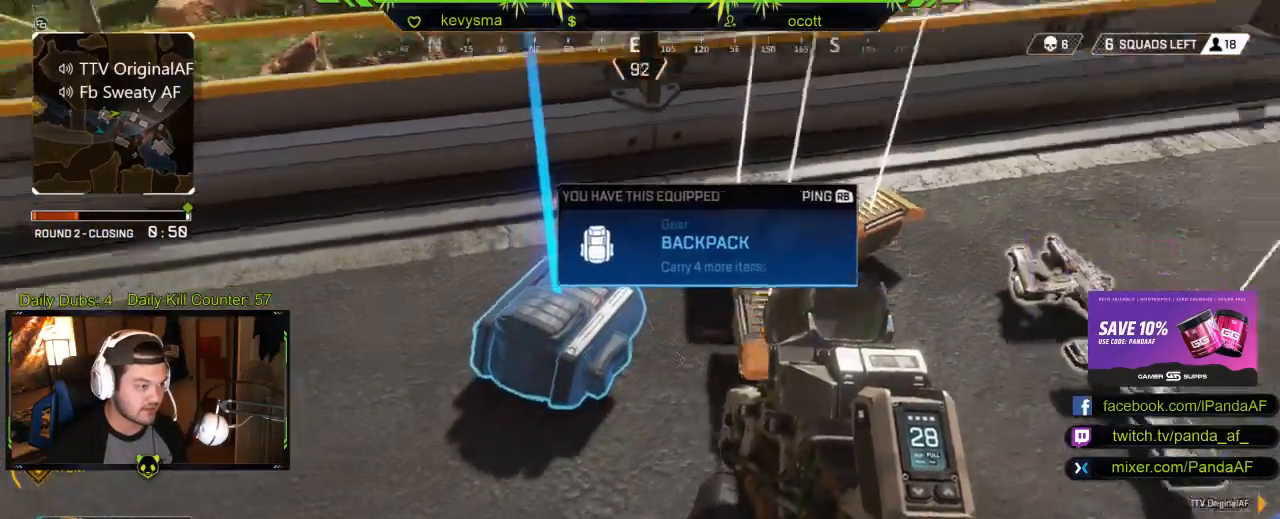
{"buttons": [], "left_stick": "center", "right_stick": "center", "events": [[150, "right_stick", "right"], [250, "left_stick", "down"], [317, "right_stick", "center"], [400, "left_stick", "center"]]}
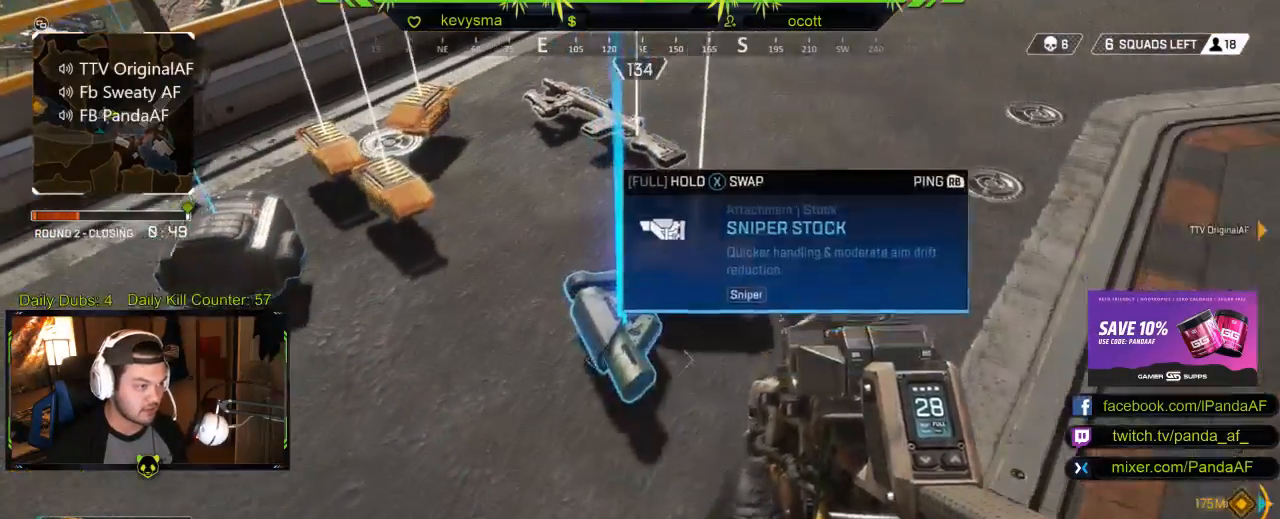
{"buttons": [], "left_stick": "center", "right_stick": "right", "events": [[133, "right_stick", "right"], [217, "right_stick", "center"], [400, "right_stick", "right"]]}
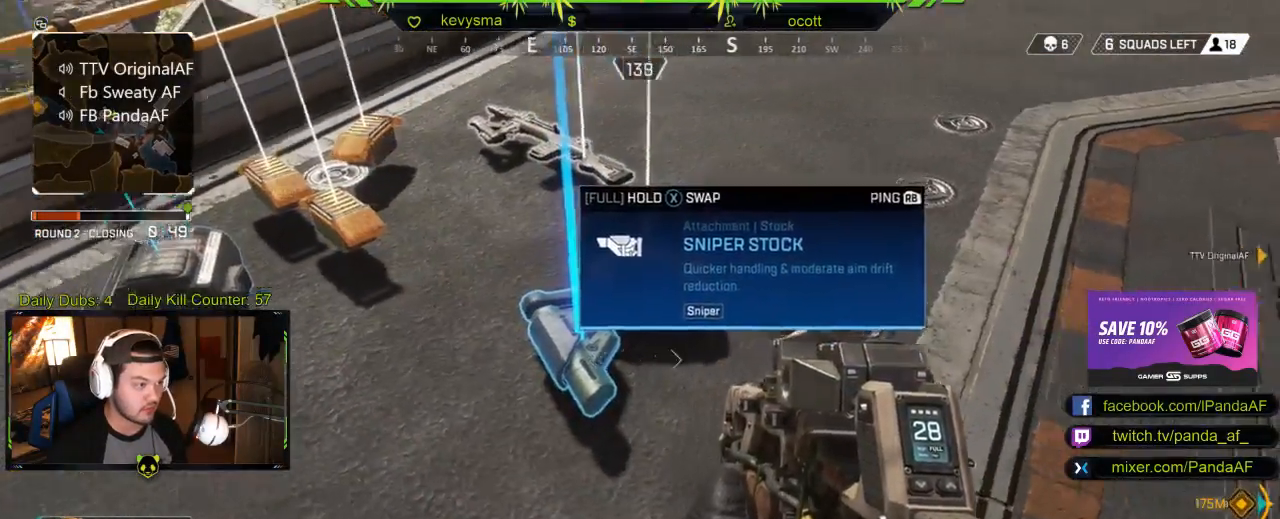
{"buttons": [], "left_stick": "center", "right_stick": "center", "events": [[50, "right_stick", "center"], [67, "left_stick", "down-left"], [233, "right_stick", "up-right"], [433, "left_stick", "center"], [433, "right_stick", "center"]]}
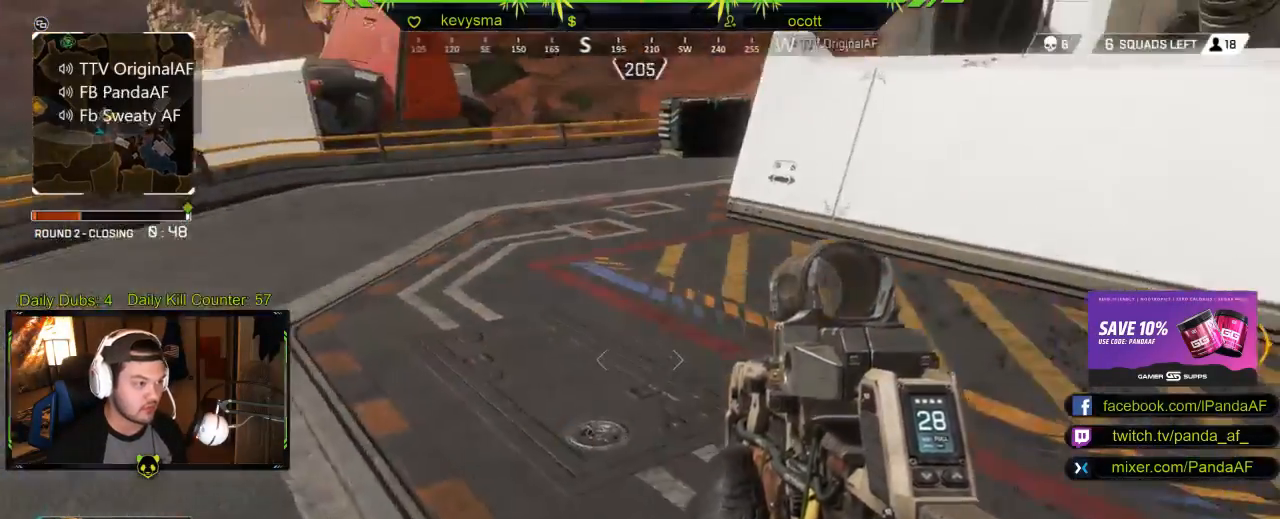
{"buttons": [], "left_stick": "right", "right_stick": "center", "events": [[83, "right_stick", "left"], [100, "left_stick", "right"], [450, "right_stick", "center"]]}